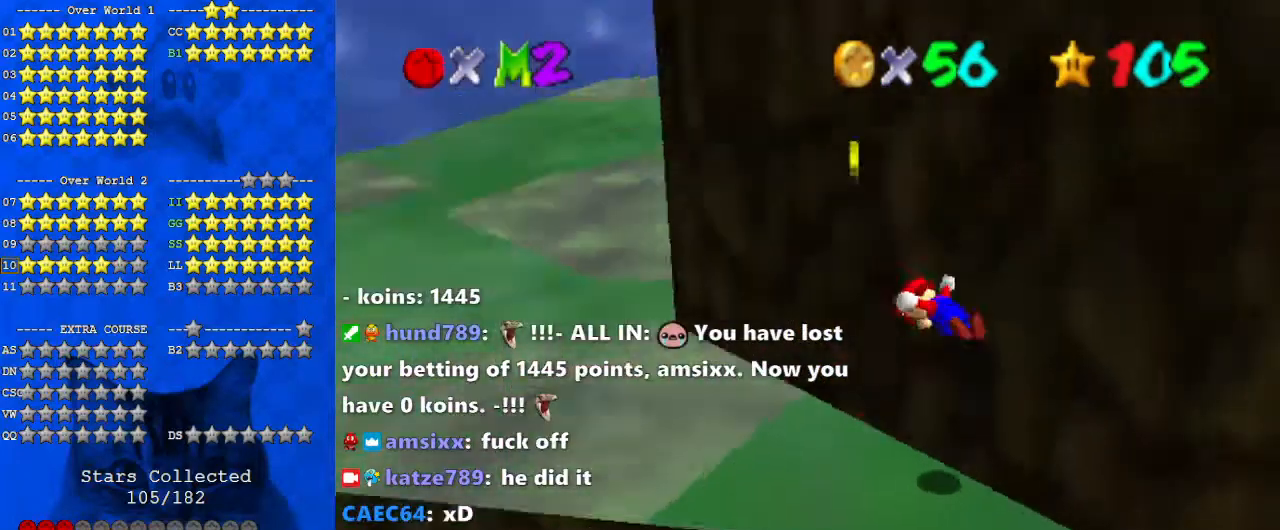
Gameplay with keyboard; each line is a JSON object with the keys held at the frame after it. "events" lists presses ("down") and releases ("up") of "a", "c", "ctrl", "d", "down", "left", "return", "right", "s", "shift", "up", "w", "x" and "y" between this image and that frame as [ms after this image, input, new state], when the widget could be followed in between. No other keys are recorded. Mouse input is not recorded.
{"keys": [], "events": [[67, "d", "up"], [100, "left", "down"], [167, "left", "up"], [333, "left", "down"], [400, "up", "down"], [433, "up", "up"], [467, "left", "up"]]}
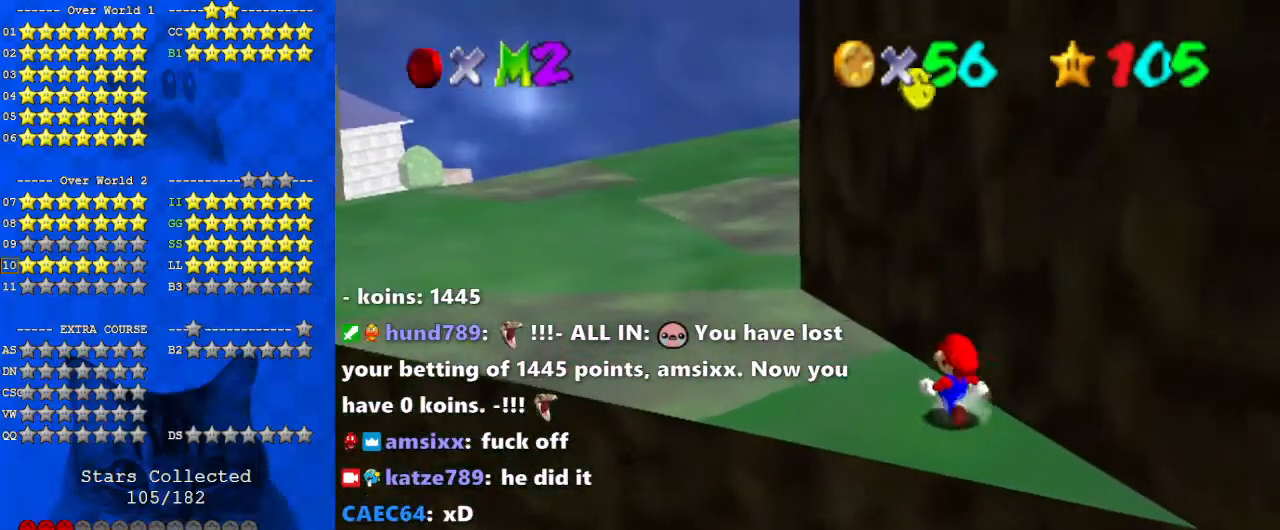
{"keys": ["left", "shift", "up", "y"], "events": [[267, "y", "down"], [300, "shift", "down"], [367, "left", "down"], [400, "up", "down"]]}
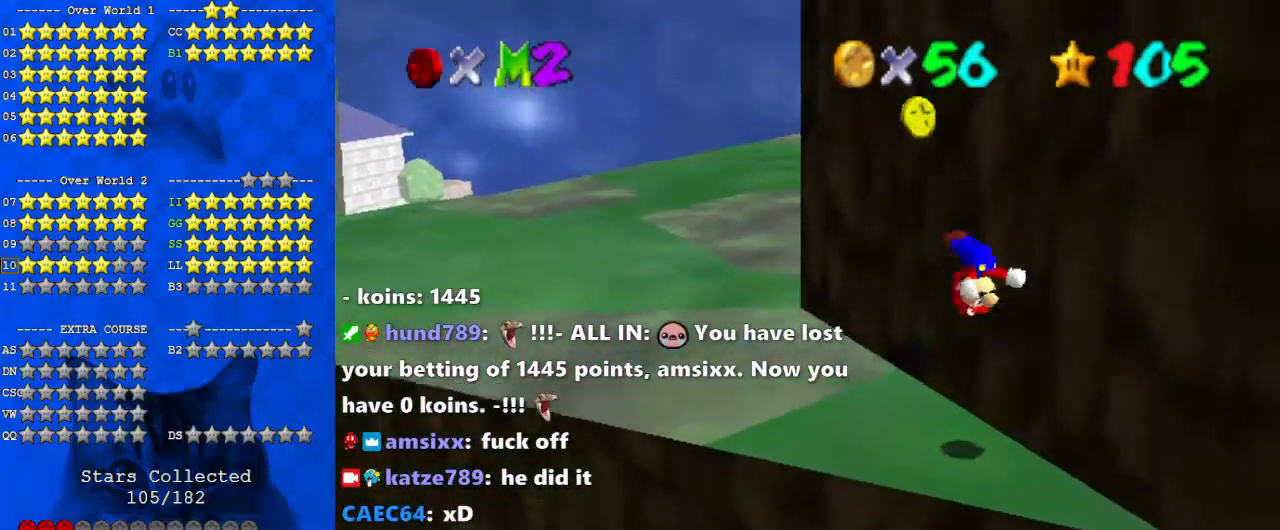
{"keys": [], "events": [[33, "shift", "up"], [33, "y", "up"], [133, "left", "up"], [167, "up", "up"]]}
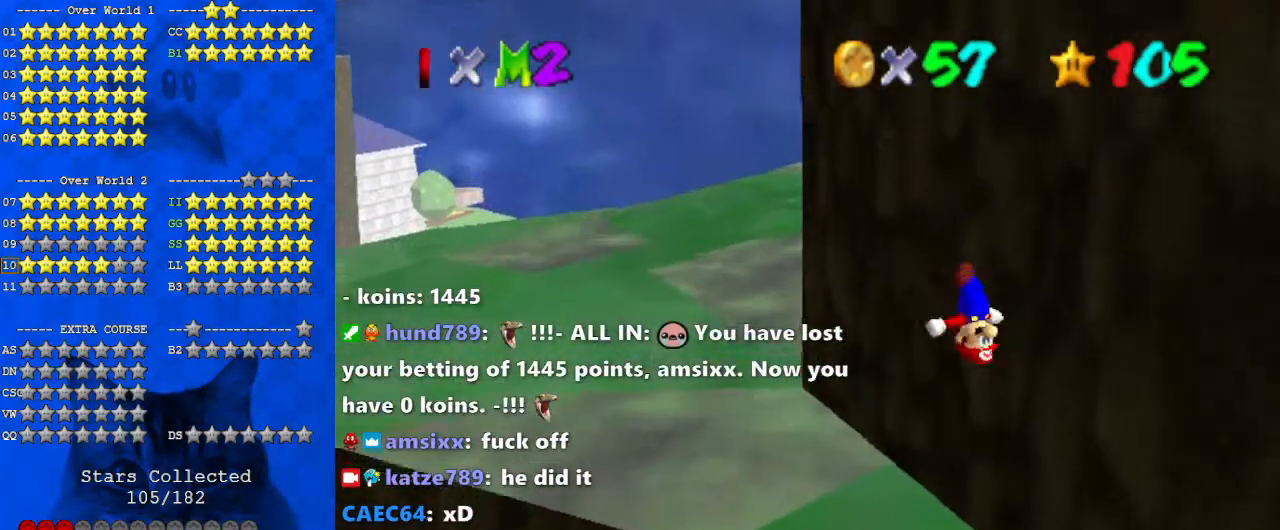
{"keys": [], "events": []}
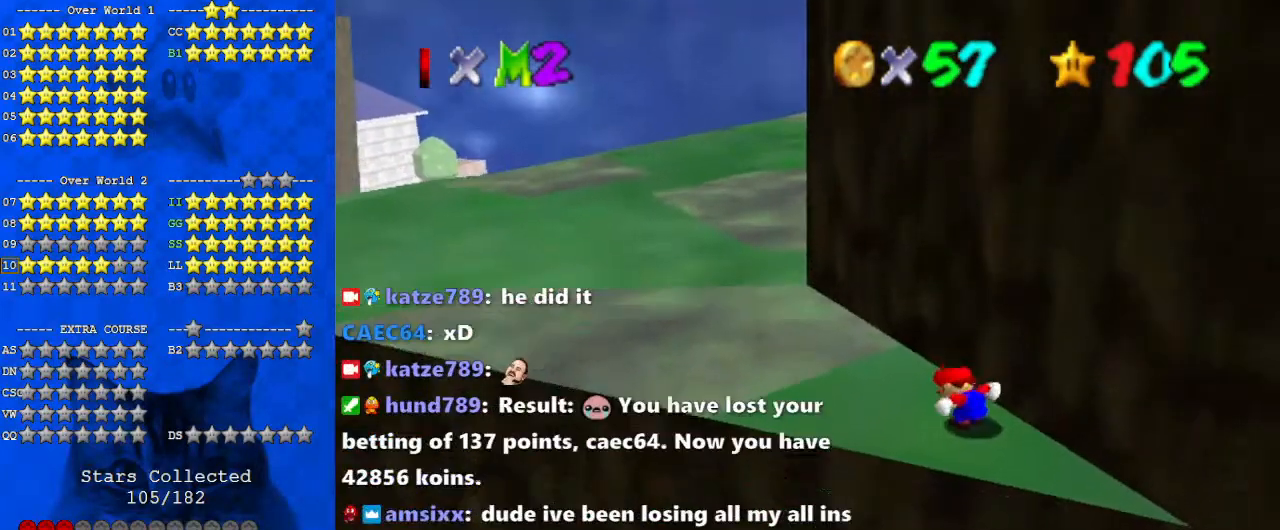
{"keys": ["left", "shift", "up", "y"], "events": [[133, "left", "down"], [133, "up", "down"], [467, "y", "down"], [500, "shift", "down"]]}
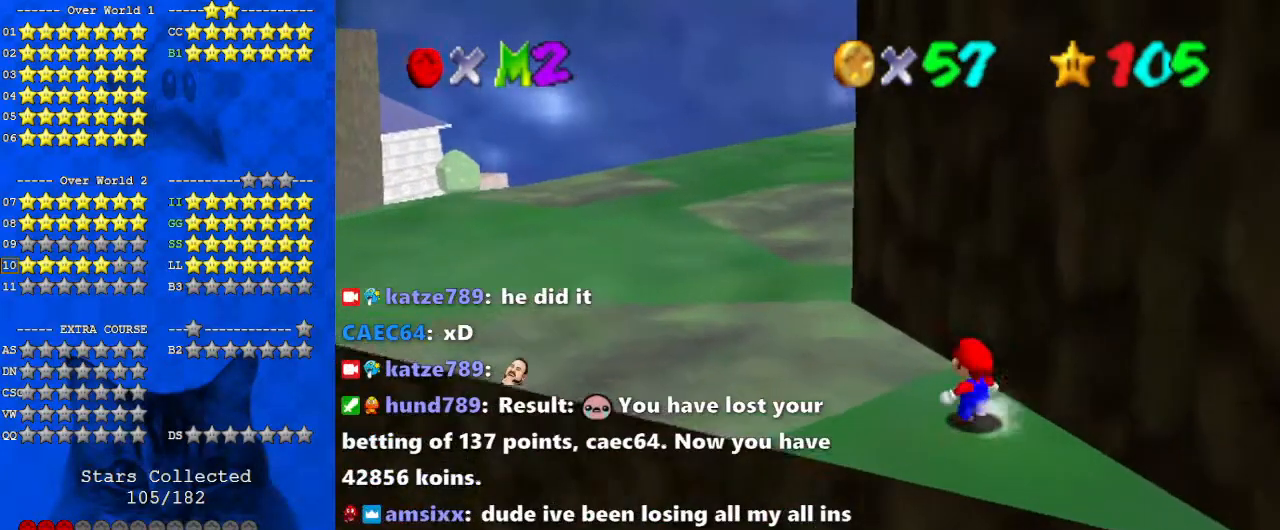
{"keys": ["left", "up"], "events": [[333, "shift", "up"], [367, "y", "up"]]}
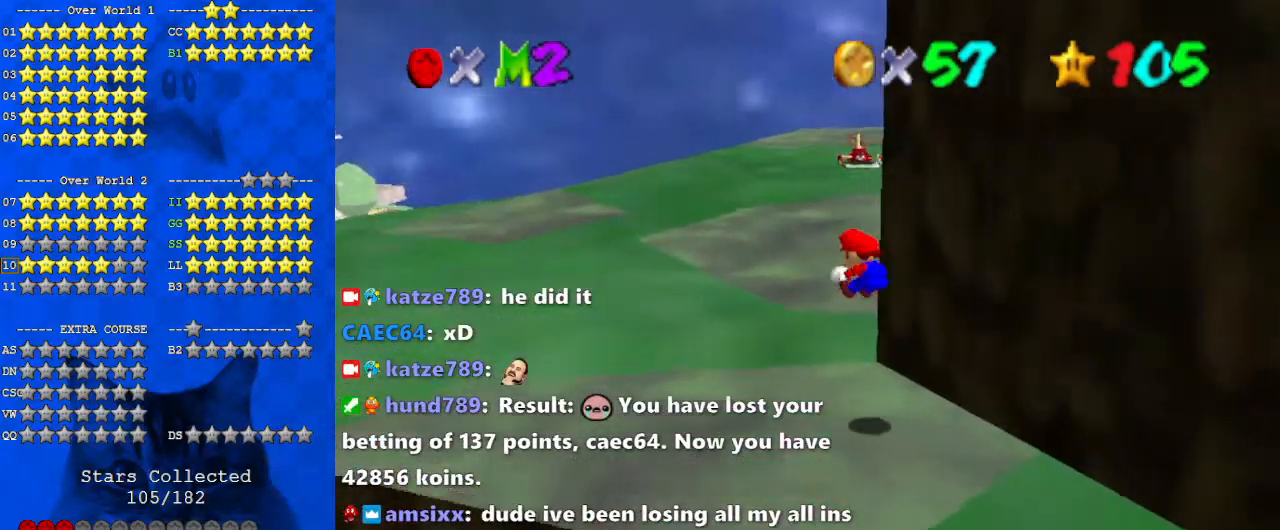
{"keys": [], "events": [[100, "up", "up"], [167, "d", "down"], [267, "d", "up"], [300, "up", "down"], [333, "d", "down"], [433, "d", "up"], [433, "left", "up"], [433, "up", "up"]]}
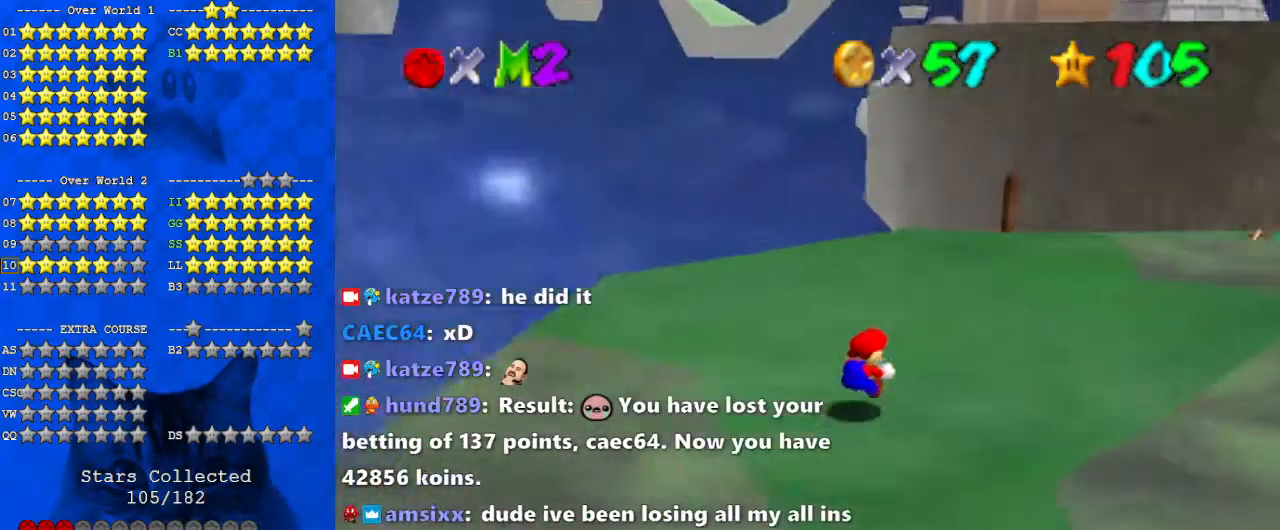
{"keys": [], "events": []}
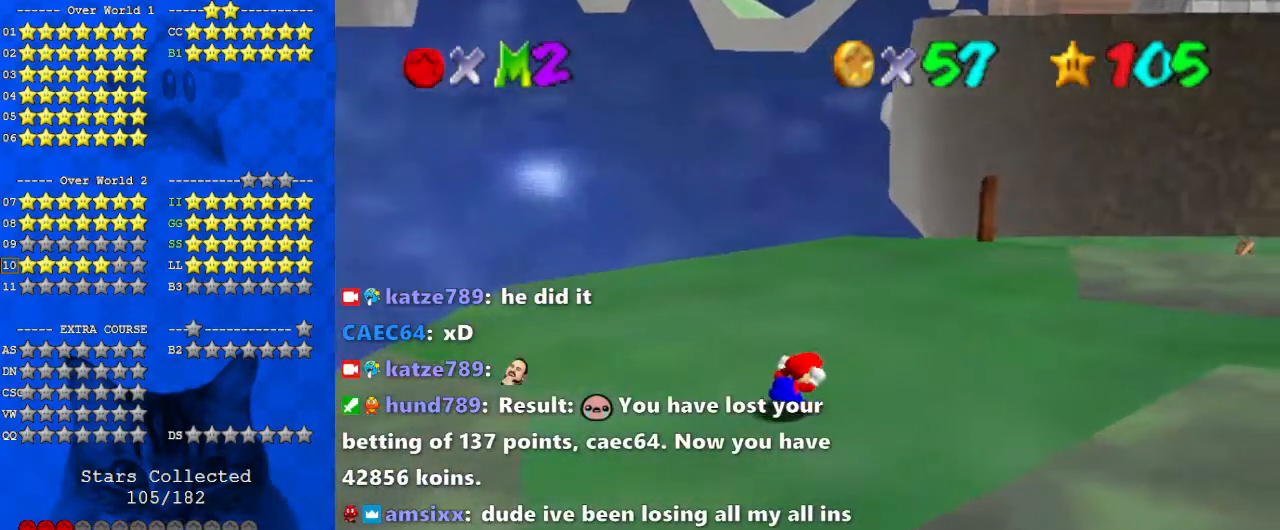
{"keys": [], "events": []}
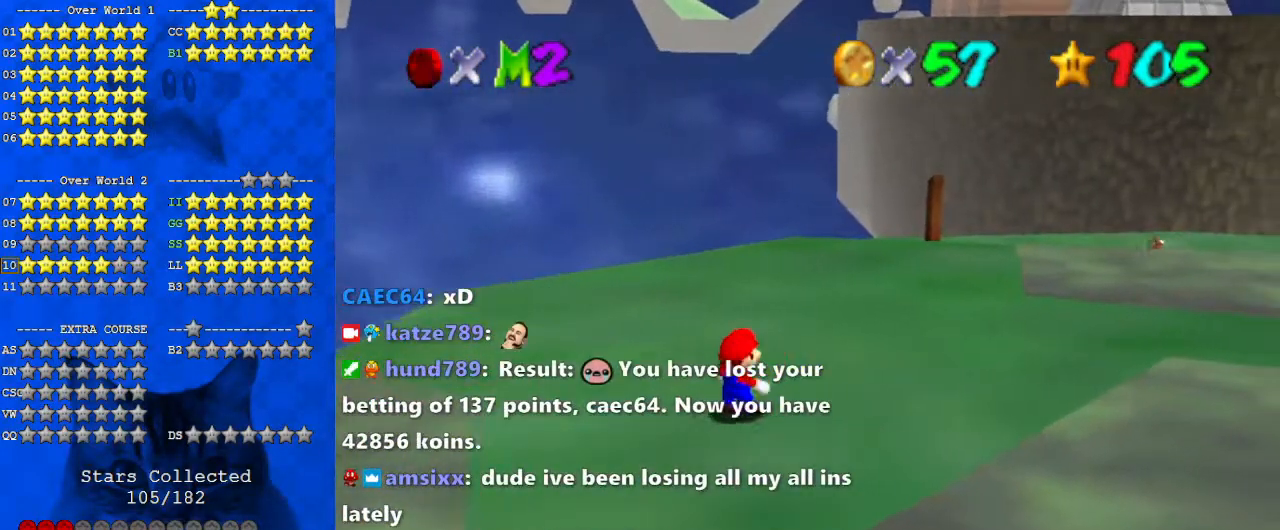
{"keys": [], "events": []}
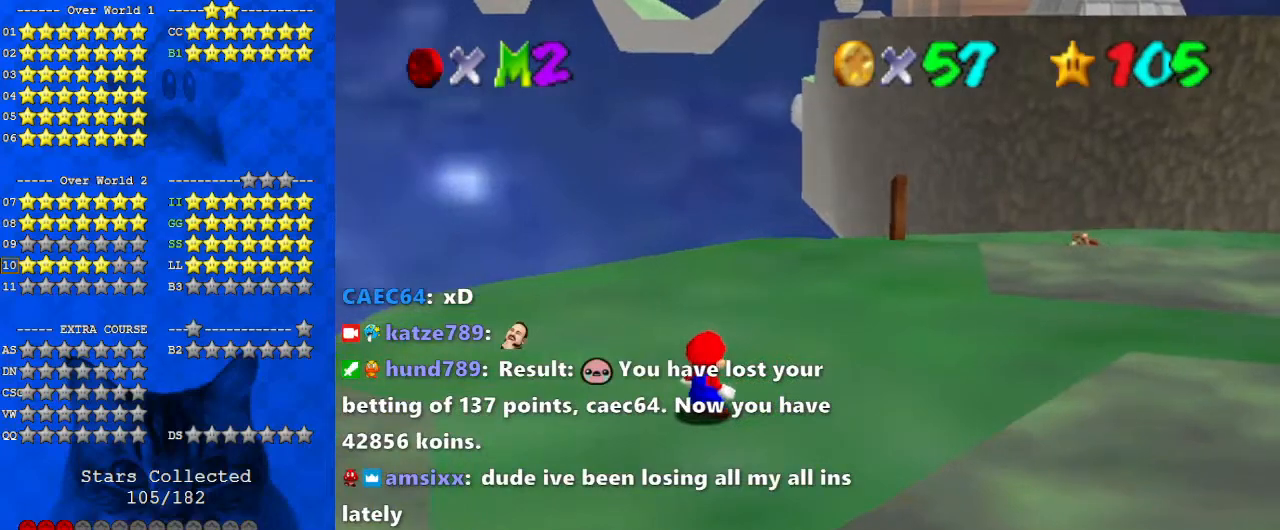
{"keys": [], "events": []}
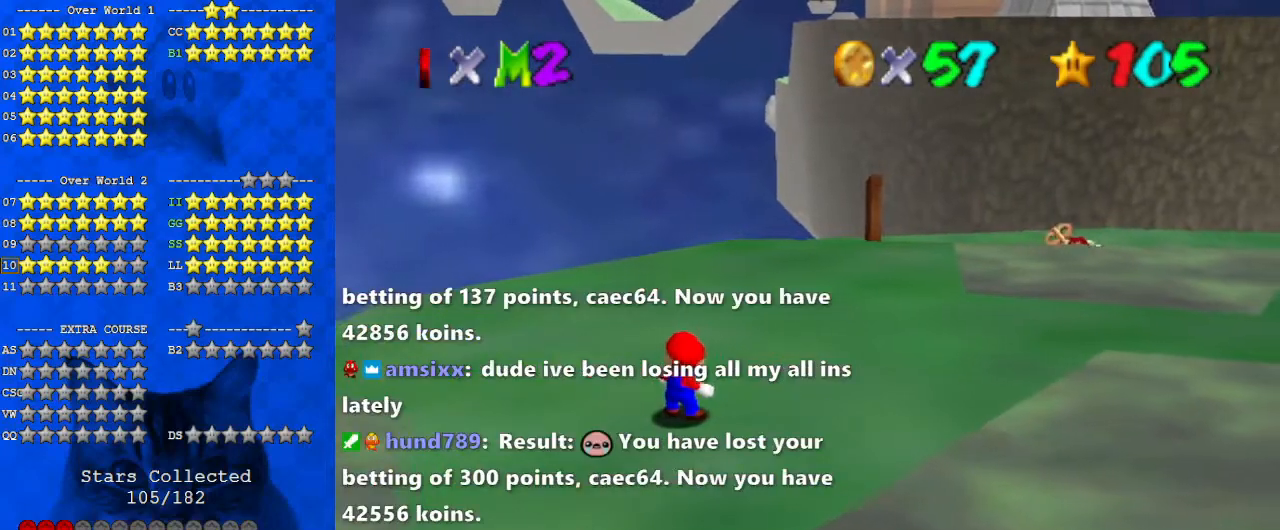
{"keys": [], "events": []}
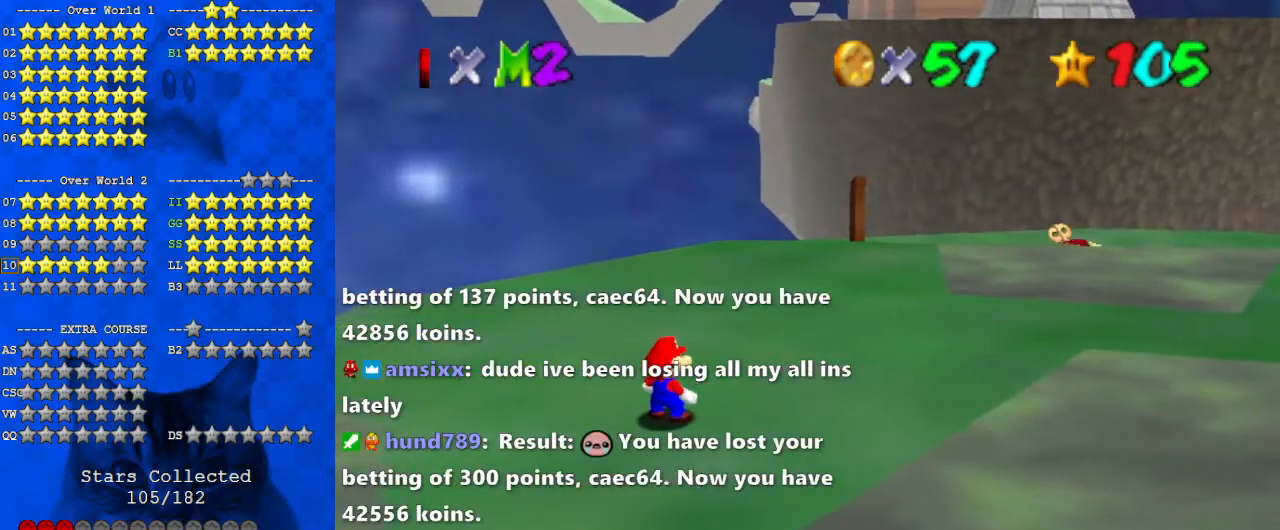
{"keys": ["up"], "events": [[367, "up", "down"]]}
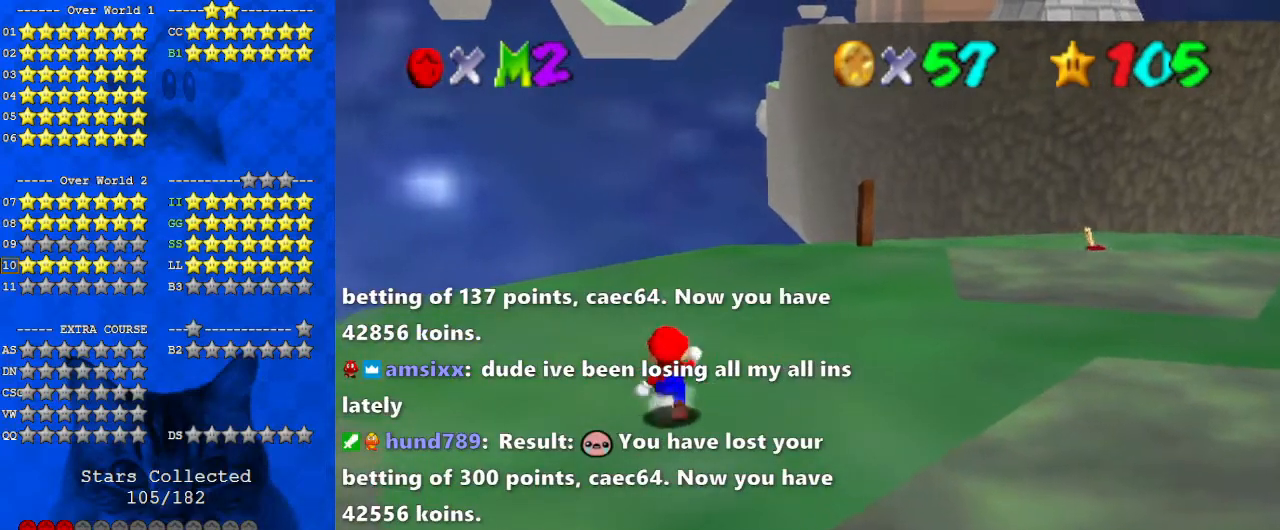
{"keys": ["up"], "events": [[367, "shift", "down"], [367, "up", "up"], [467, "shift", "up"], [500, "up", "down"]]}
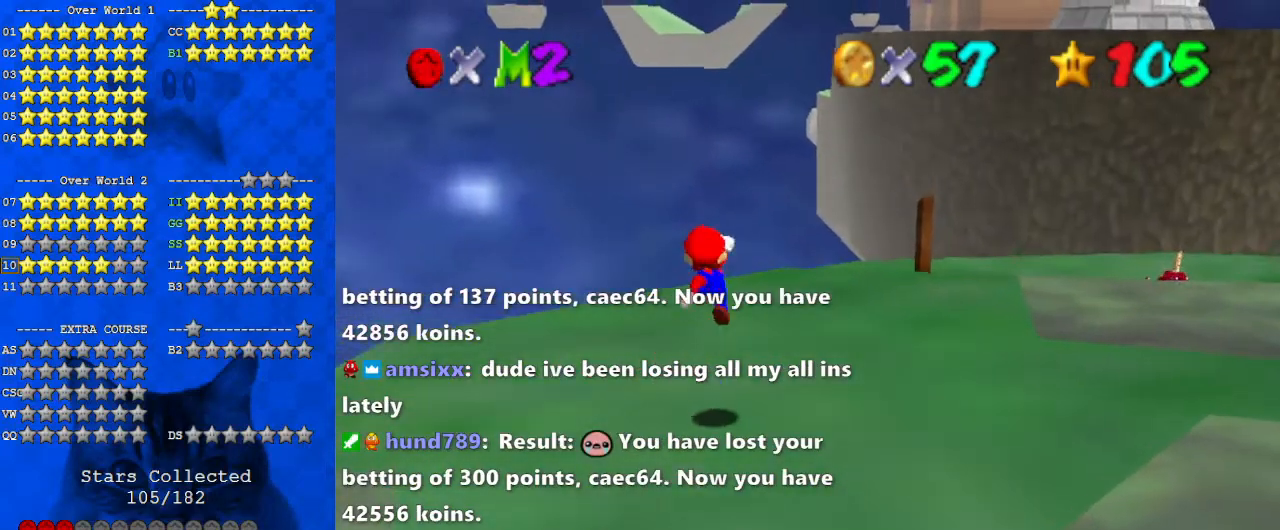
{"keys": ["a"], "events": [[67, "a", "down"], [133, "a", "up"], [233, "up", "up"], [467, "a", "down"]]}
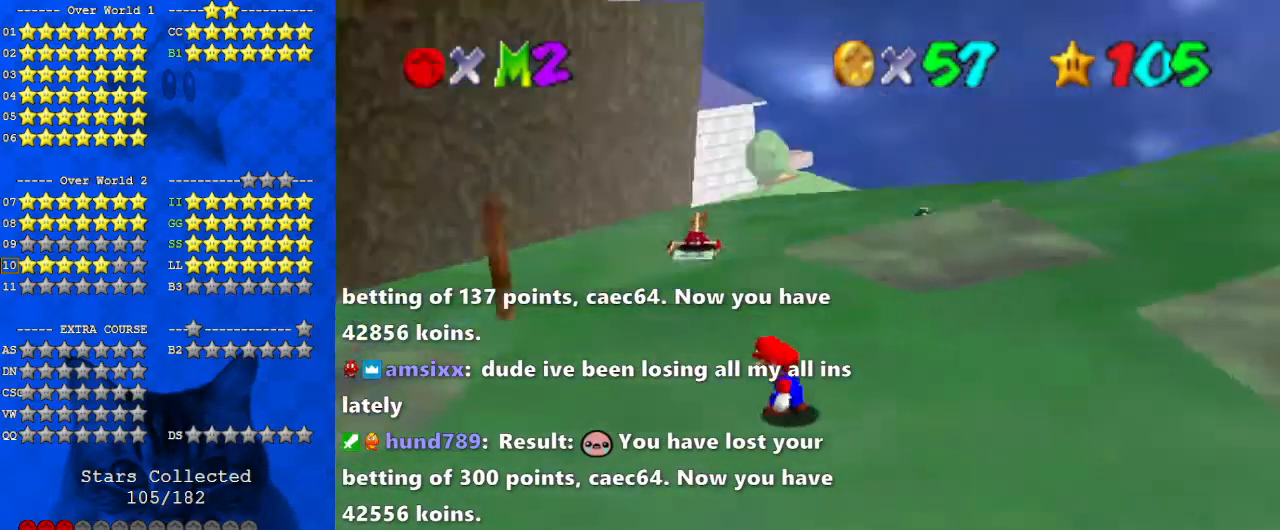
{"keys": ["up"], "events": [[33, "left", "down"], [33, "up", "down"], [100, "a", "up"], [333, "d", "down"], [433, "left", "up"], [500, "d", "up"]]}
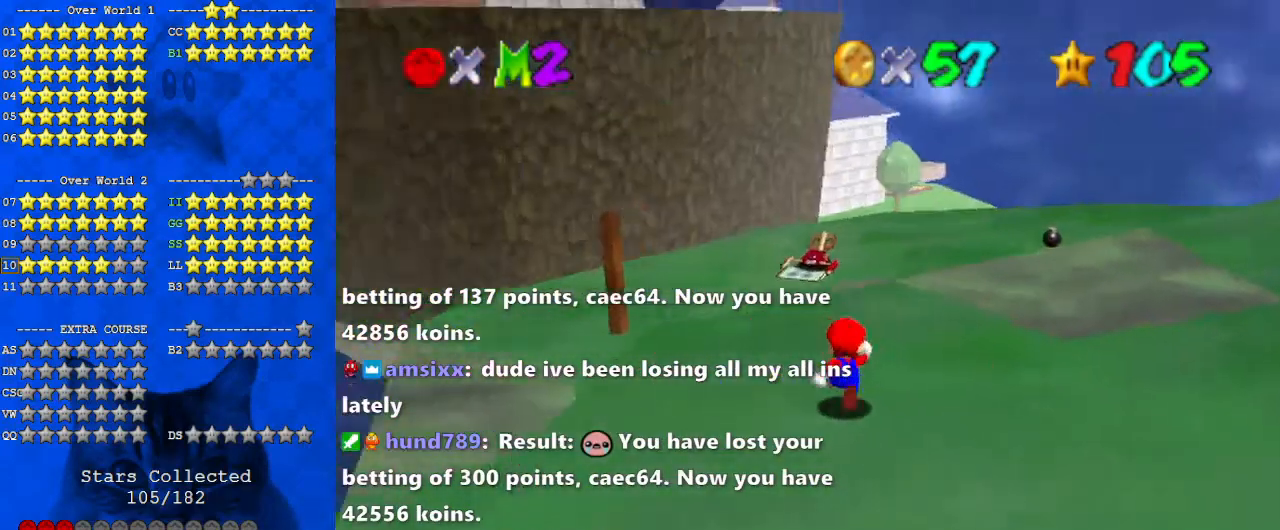
{"keys": ["a", "down", "right"], "events": [[167, "left", "down"], [267, "y", "down"], [300, "shift", "down"], [367, "left", "up"], [367, "up", "up"], [400, "y", "up"], [433, "shift", "up"], [500, "a", "down"], [500, "down", "down"], [500, "right", "down"]]}
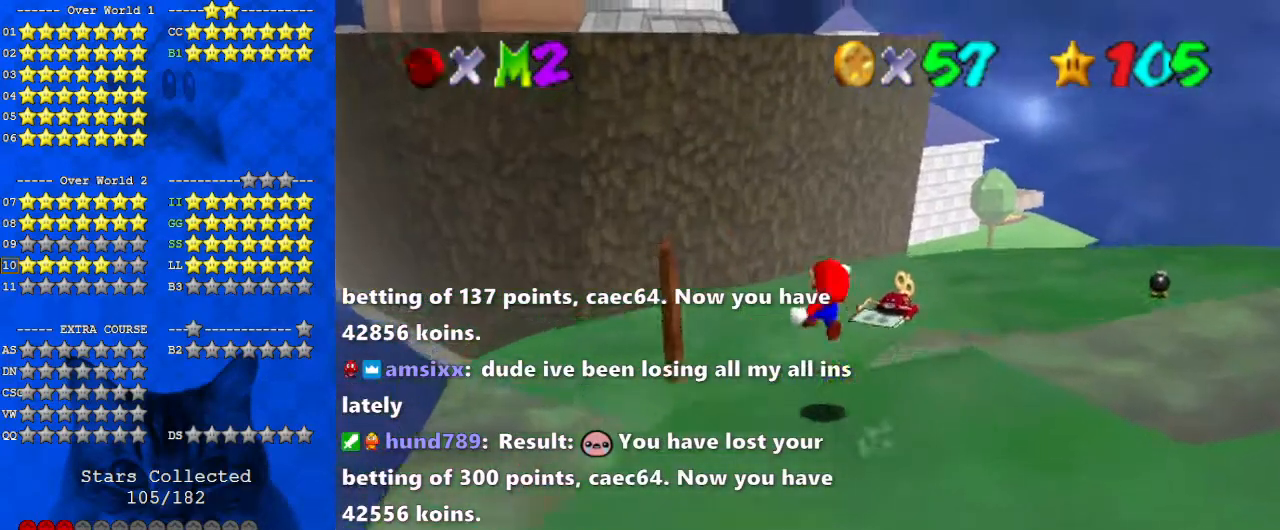
{"keys": ["a", "right"], "events": [[133, "a", "up"], [233, "a", "down"], [367, "a", "up"], [400, "down", "up"], [467, "a", "down"]]}
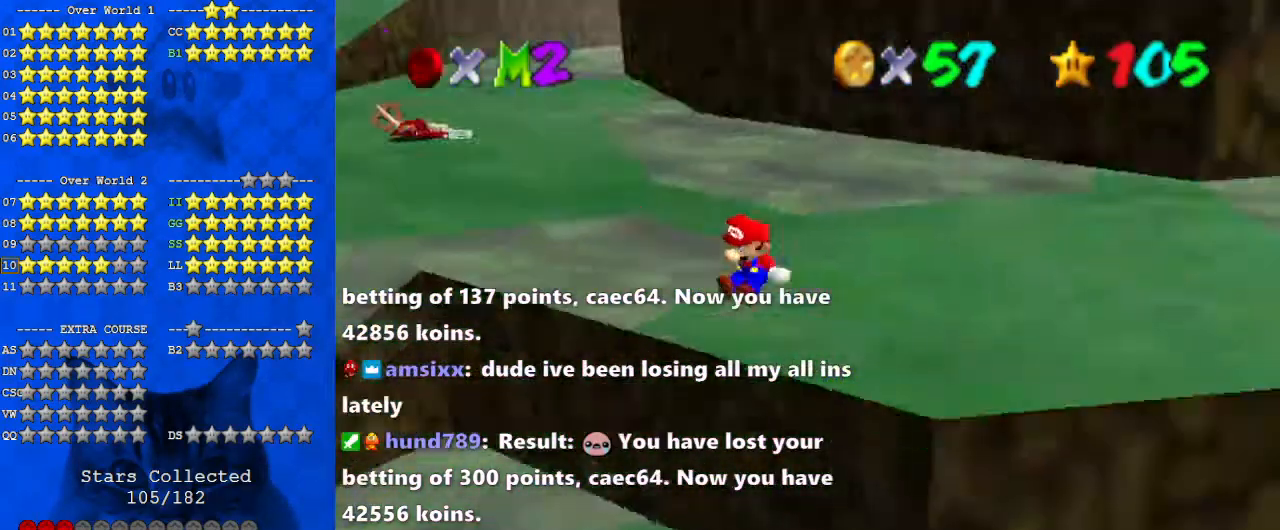
{"keys": ["right"], "events": [[33, "a", "up"], [133, "a", "down"], [200, "a", "up"], [233, "up", "down"], [367, "up", "up"]]}
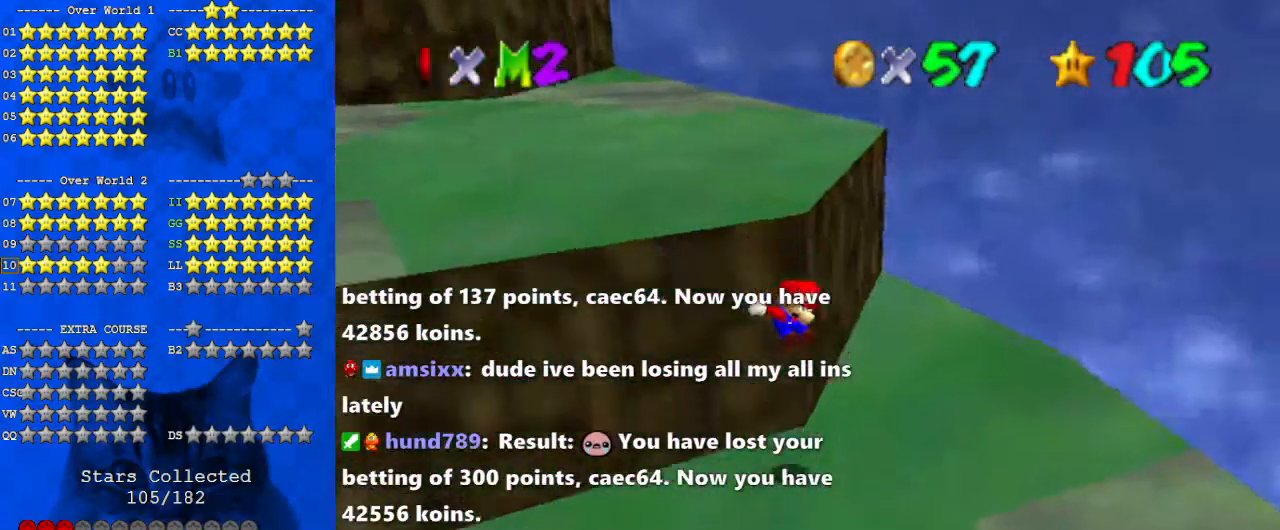
{"keys": ["d", "down", "left"], "events": [[67, "right", "up"], [133, "d", "down"], [300, "d", "up"], [433, "d", "down"], [467, "down", "down"], [467, "left", "down"]]}
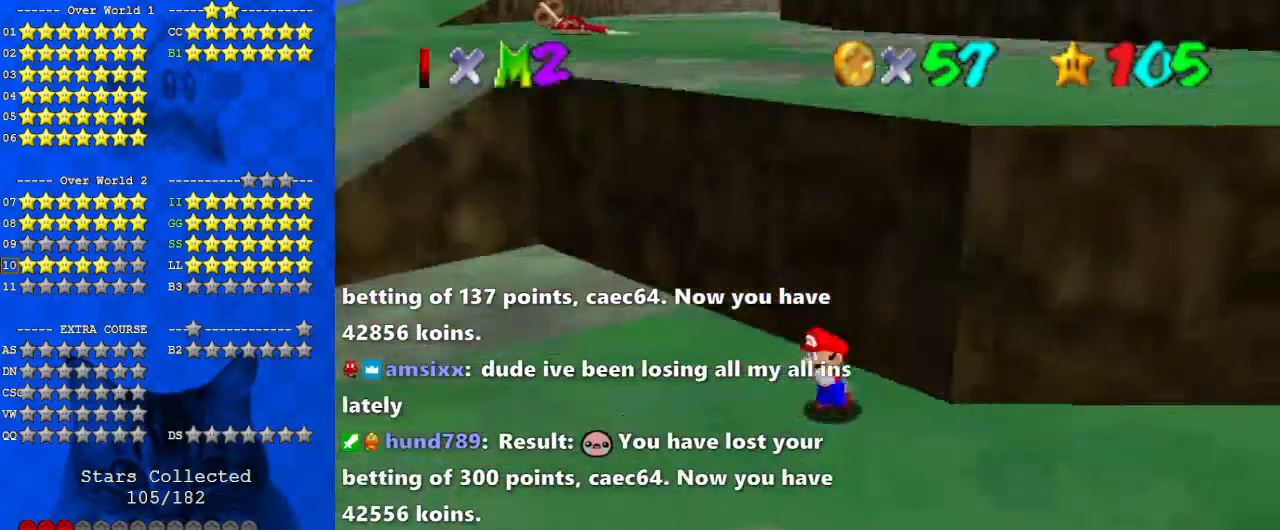
{"keys": ["left", "up"], "events": [[67, "d", "up"], [100, "down", "up"], [167, "d", "down"], [300, "d", "up"], [400, "up", "down"]]}
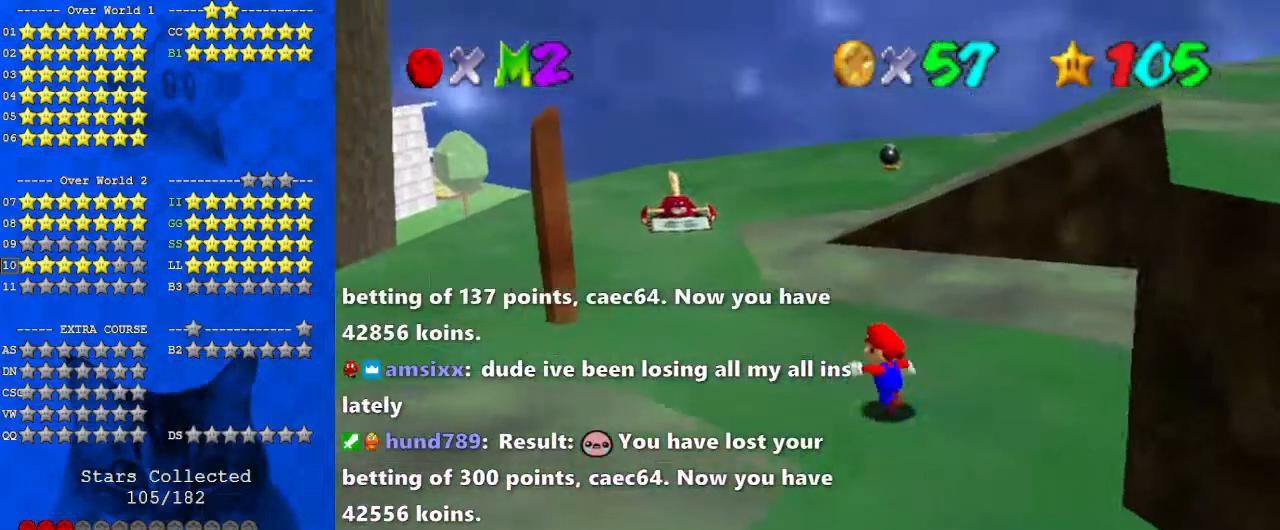
{"keys": ["left", "up"], "events": []}
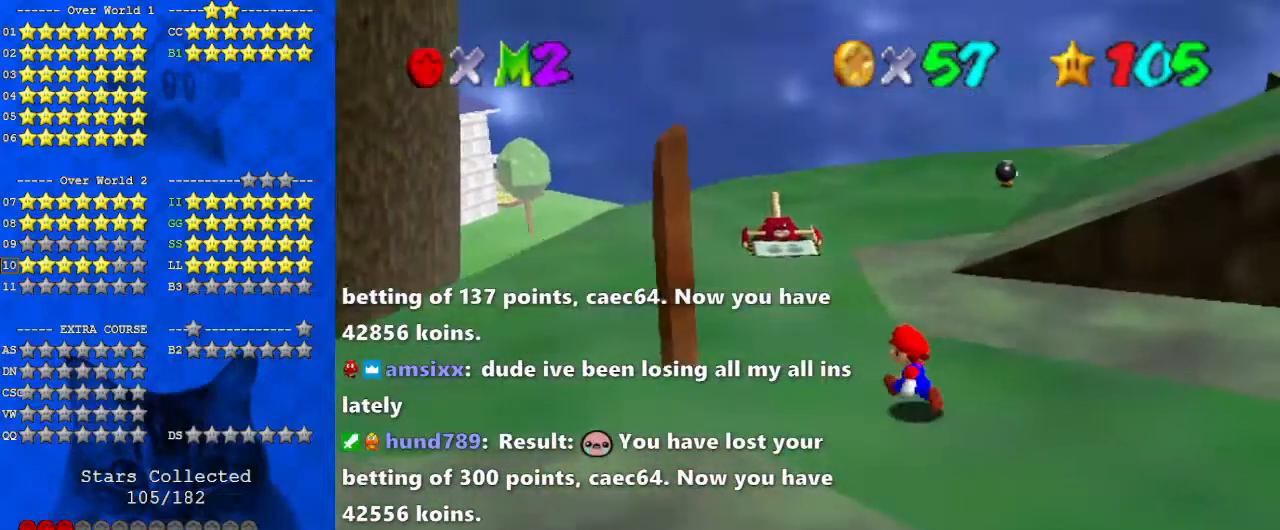
{"keys": ["up"], "events": [[400, "left", "up"]]}
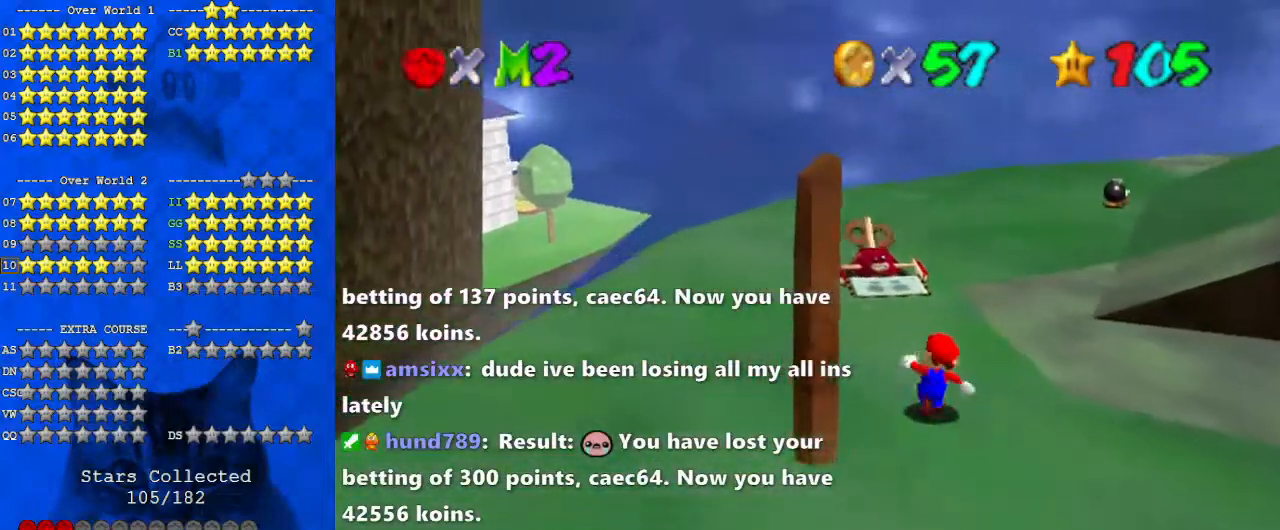
{"keys": ["up"], "events": [[67, "y", "down"], [133, "shift", "down"], [267, "right", "down"], [367, "shift", "up"], [367, "y", "up"], [500, "right", "up"]]}
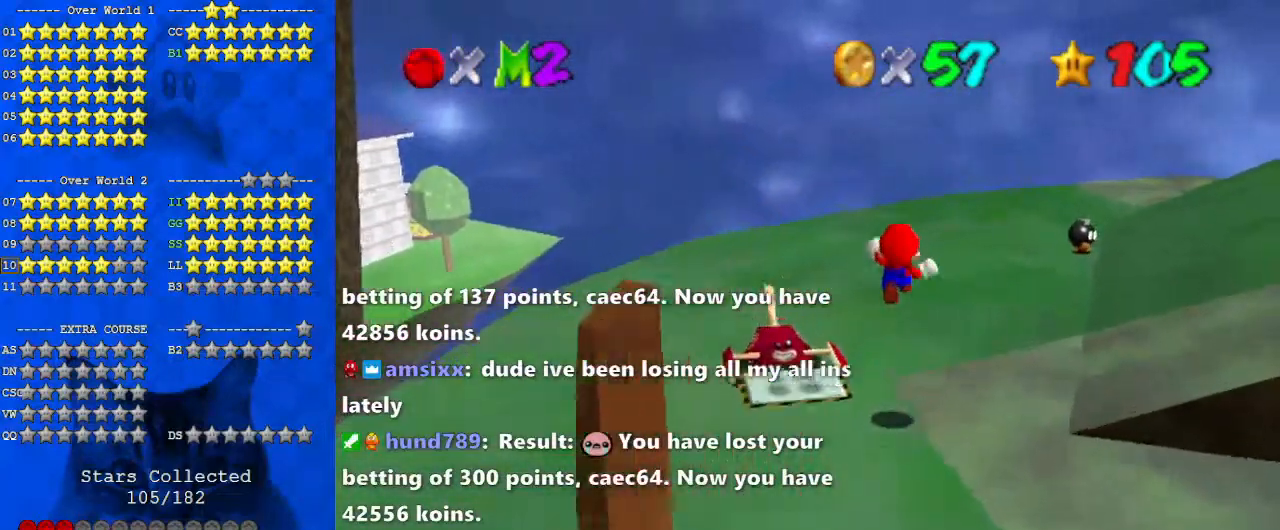
{"keys": ["left", "up"], "events": [[133, "a", "down"], [233, "a", "up"], [467, "left", "down"]]}
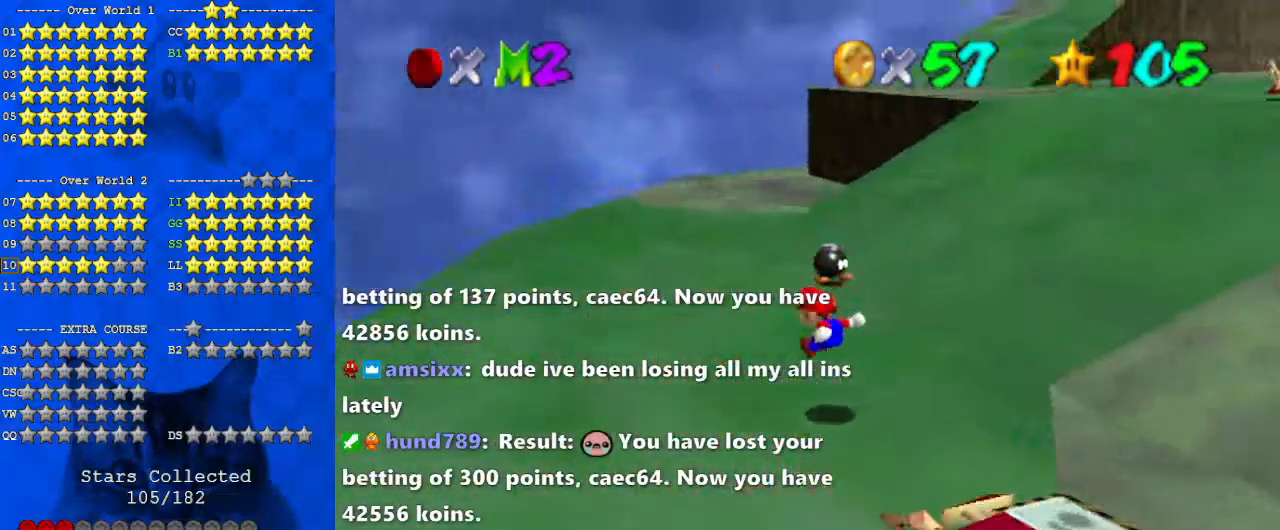
{"keys": [], "events": [[67, "a", "down"], [267, "a", "up"], [333, "d", "down"], [333, "up", "up"], [500, "d", "up"], [500, "left", "up"]]}
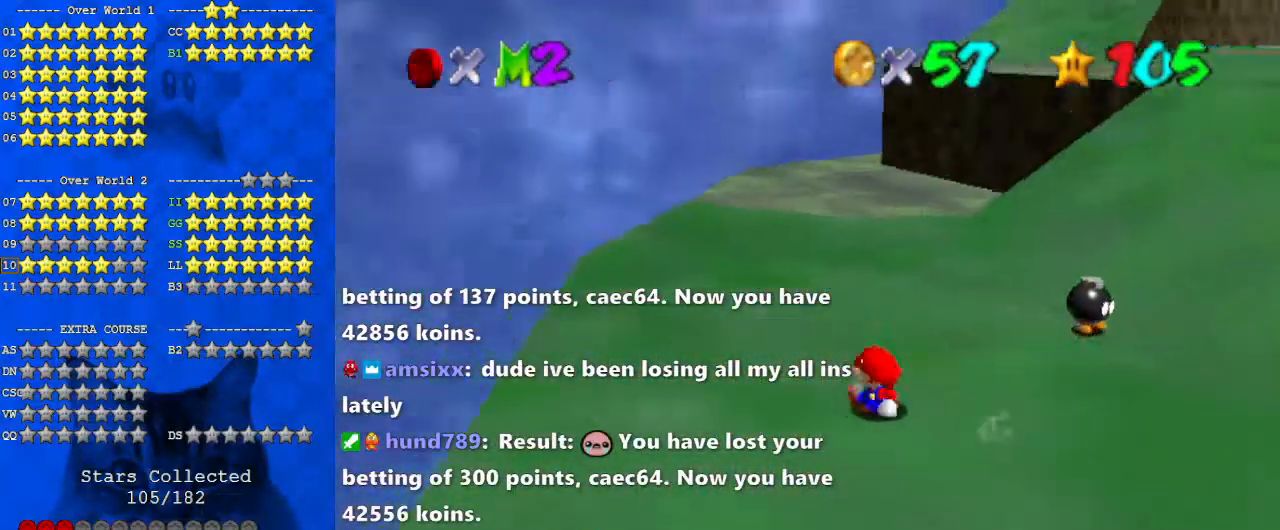
{"keys": [], "events": [[33, "d", "down"], [167, "d", "up"], [167, "left", "down"], [300, "left", "up"], [367, "d", "down"], [433, "d", "up"]]}
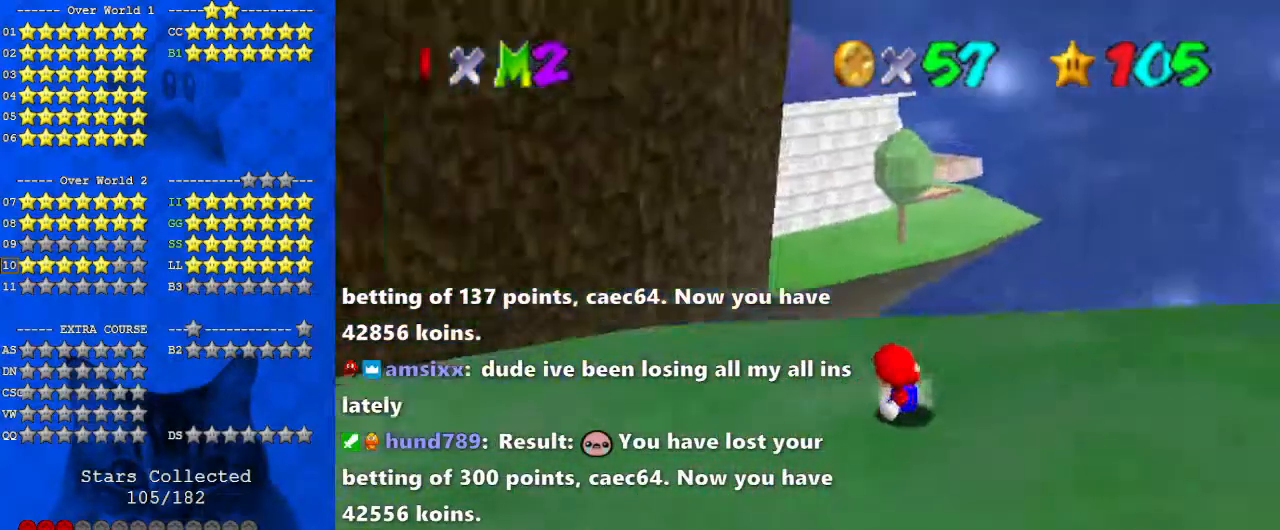
{"keys": ["a", "up"], "events": [[100, "a", "down"], [167, "left", "down"], [233, "a", "up"], [233, "left", "up"], [400, "a", "down"], [400, "up", "down"]]}
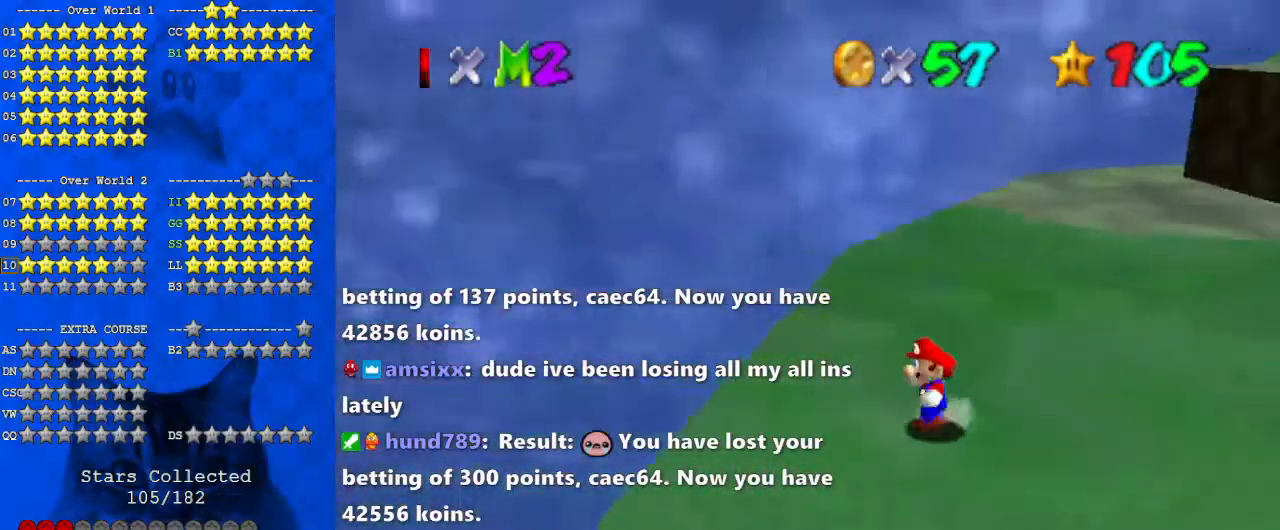
{"keys": ["up"], "events": [[67, "a", "up"], [133, "a", "down"], [300, "a", "up"]]}
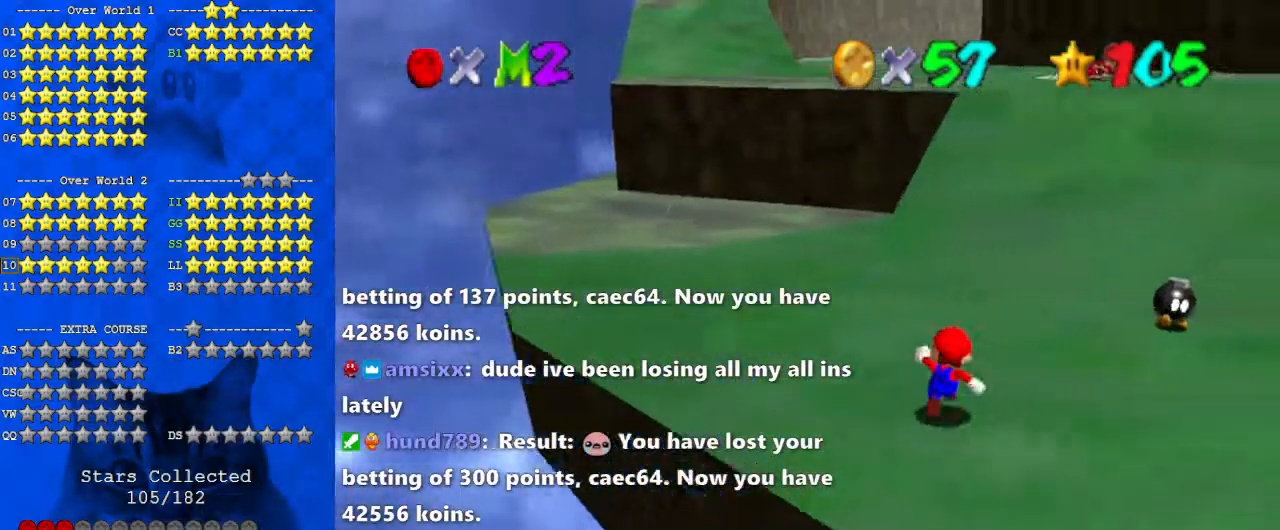
{"keys": ["right", "up"], "events": [[67, "right", "down"], [67, "shift", "down"], [100, "right", "up"], [167, "shift", "up"], [433, "right", "down"]]}